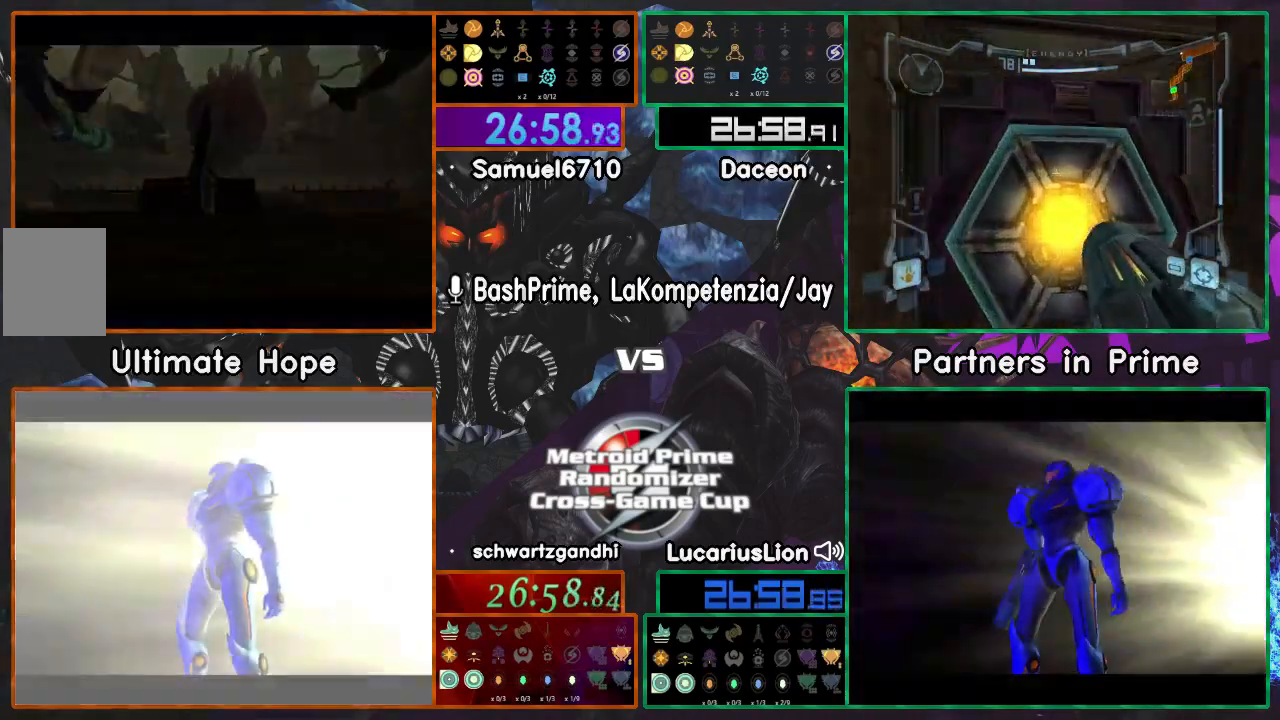
Gameplay with a controller (Nintendo layout); each line is a JSON object with the inputs held at the frame after it. "events" lists button and stick changes between this image and that frame as [ms after this image, input, new state], when the widget could be followed in between. Not read: B L1 L3 R3.
{"buttons": ["A"], "left_stick": "left", "right_stick": "center", "events": [[483, "left_stick", "left"]]}
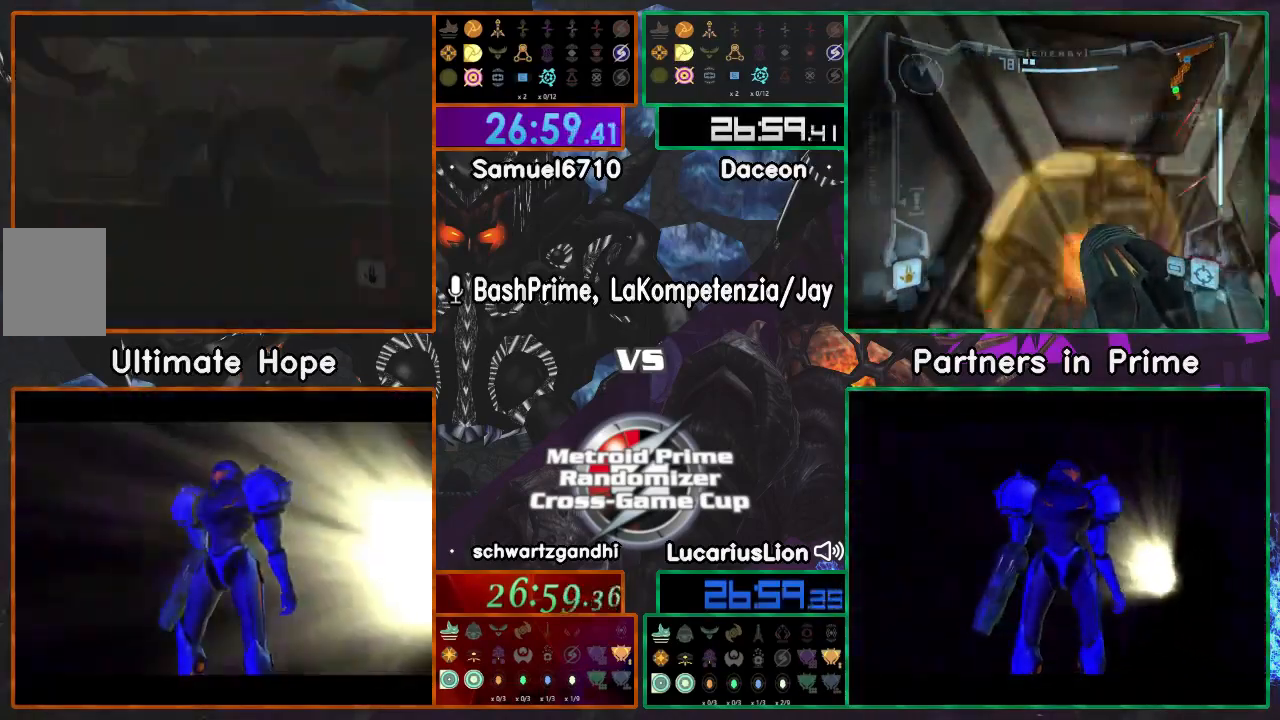
{"buttons": ["A"], "left_stick": "up-left", "right_stick": "center", "events": [[267, "left_stick", "up-left"]]}
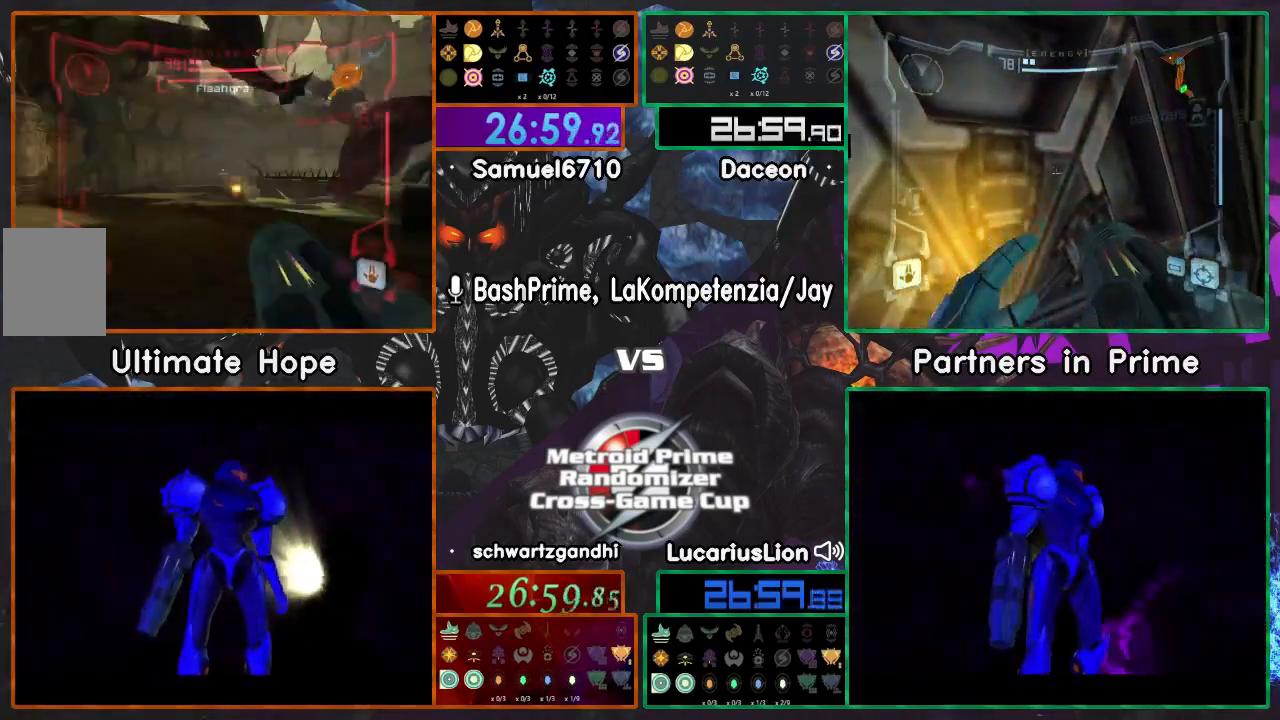
{"buttons": ["A", "R1"], "left_stick": "right", "right_stick": "center"}
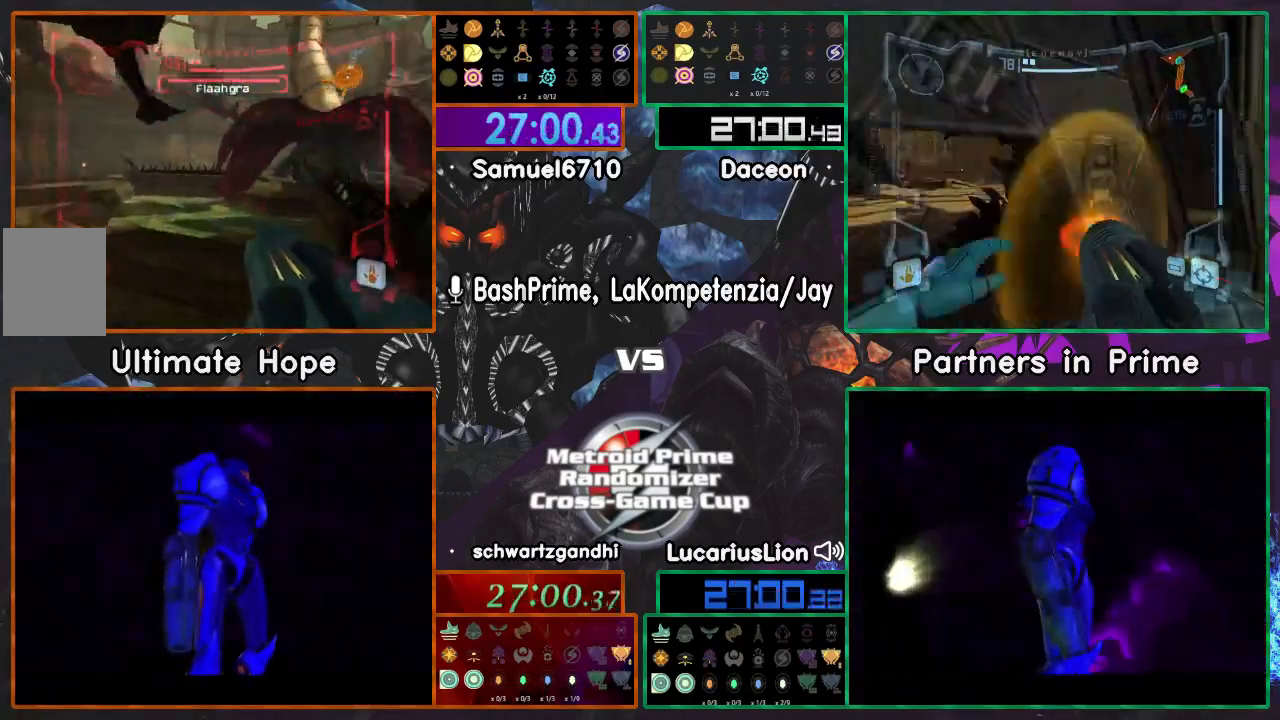
{"buttons": ["A"], "left_stick": "left", "right_stick": "center", "events": [[33, "R1", "up"], [300, "left_stick", "left"]]}
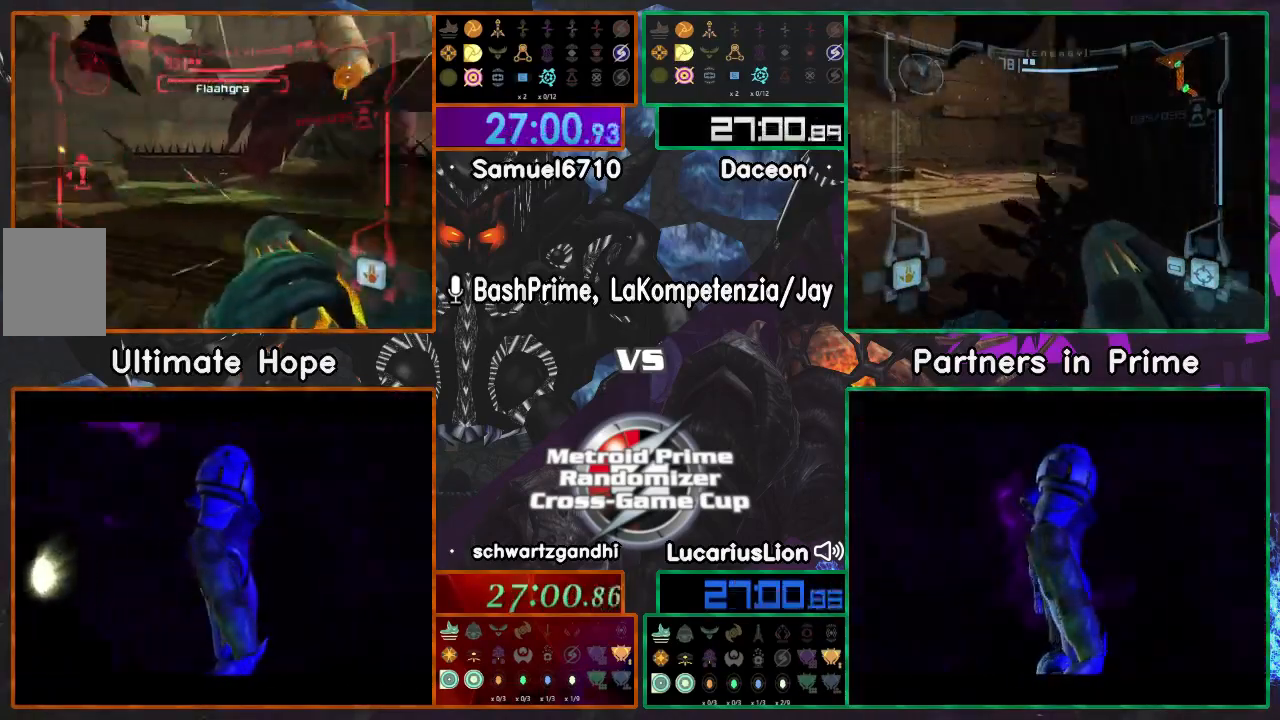
{"buttons": [], "left_stick": "center", "right_stick": "center"}
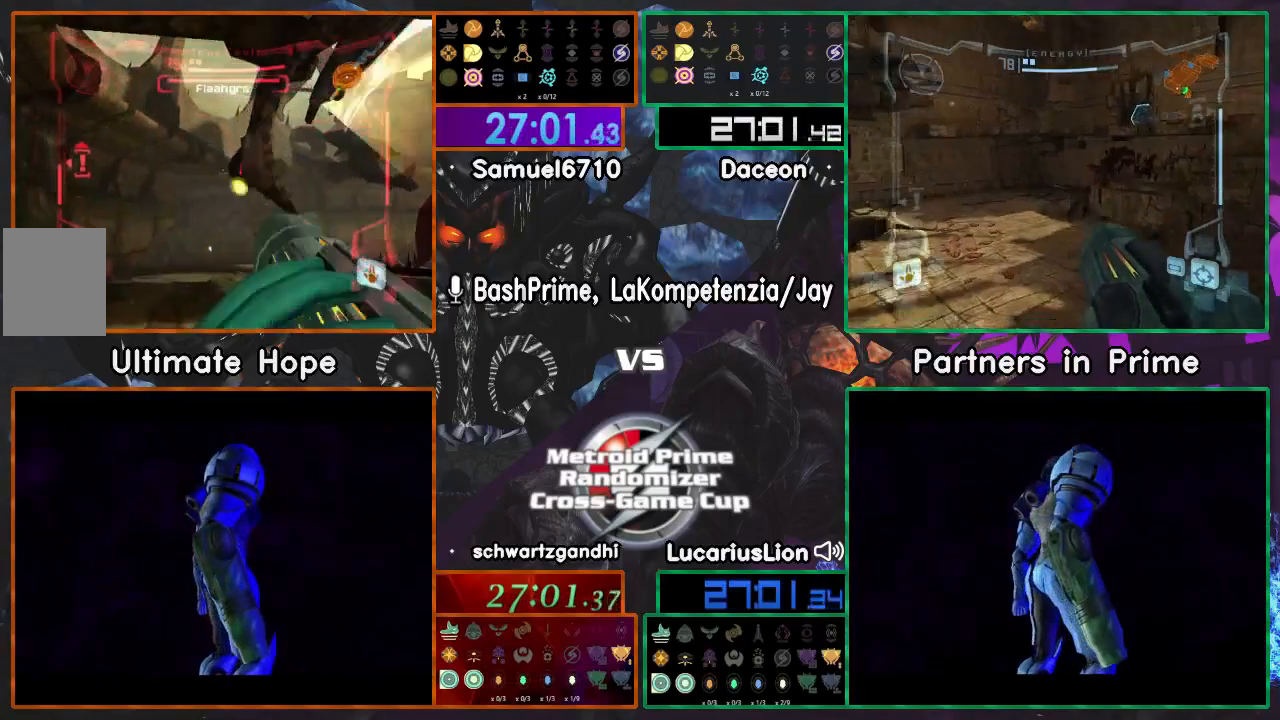
{"buttons": [], "left_stick": "center", "right_stick": "center", "events": []}
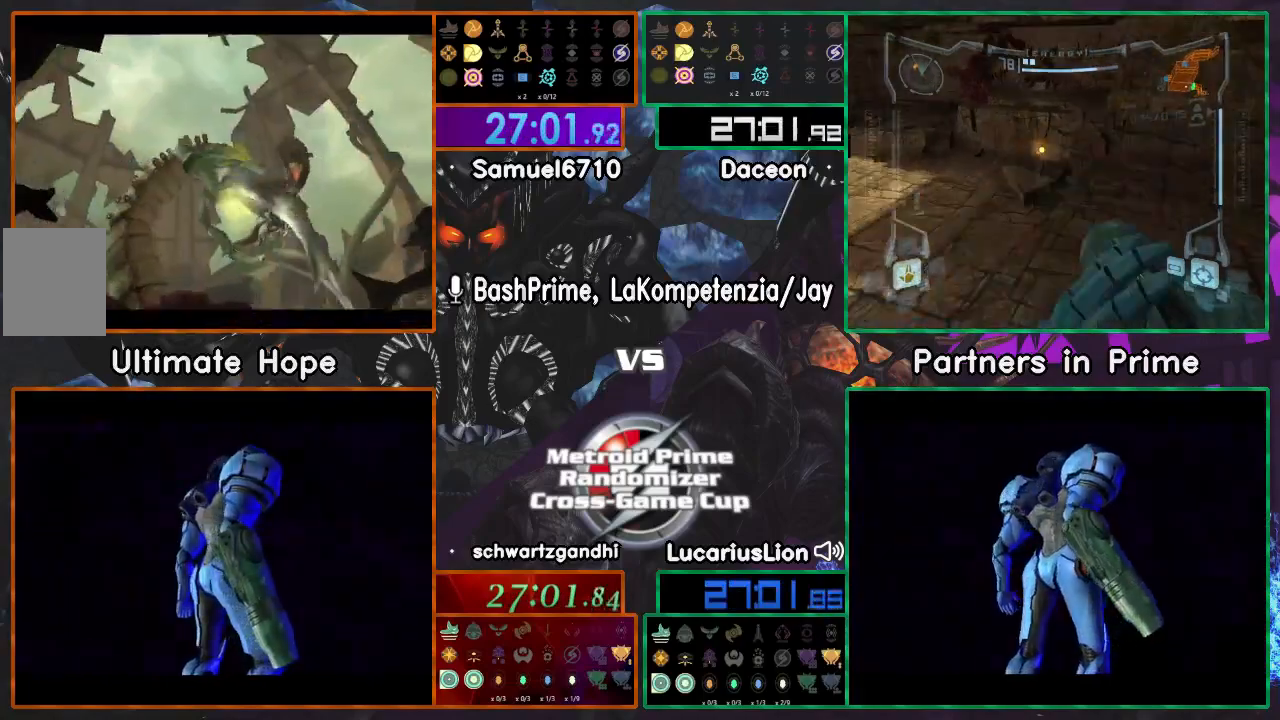
{"buttons": [], "left_stick": "down", "right_stick": "center"}
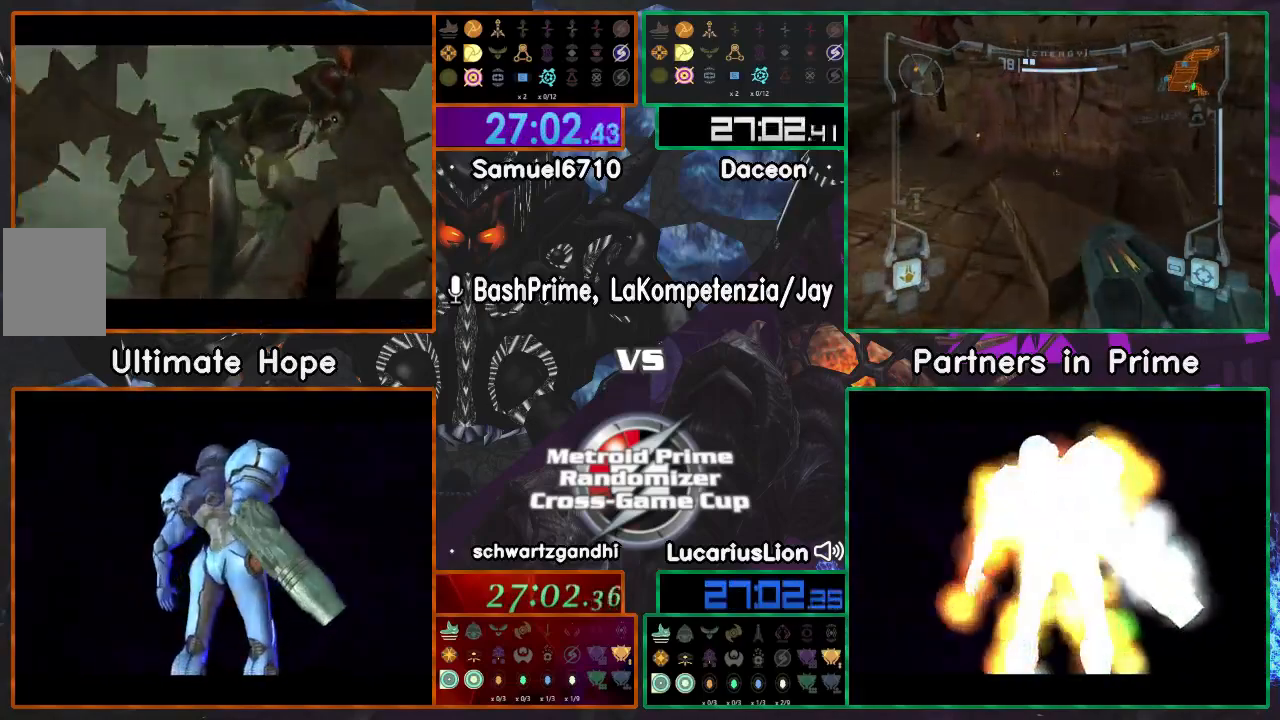
{"buttons": [], "left_stick": "down", "right_stick": "center", "events": []}
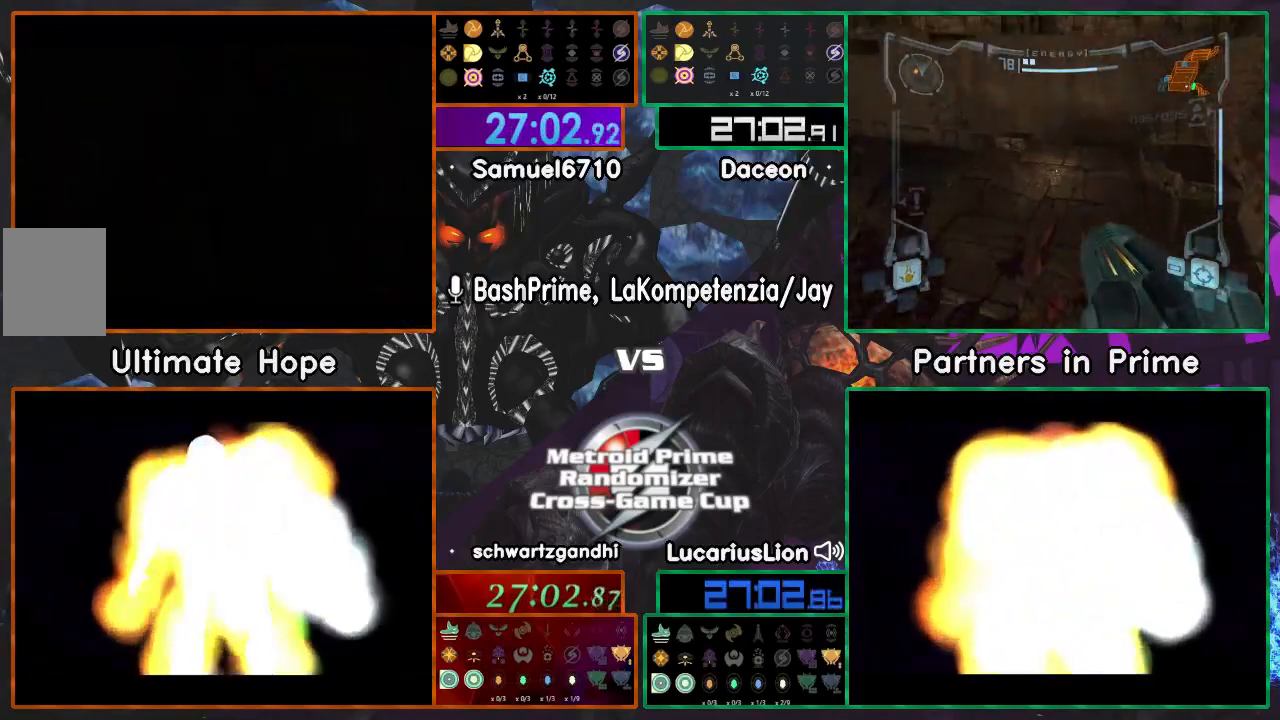
{"buttons": ["DPAD_LEFT"], "left_stick": "right", "right_stick": "center", "events": [[117, "left_stick", "center"], [217, "left_stick", "left"], [483, "DPAD_LEFT", "down"], [483, "left_stick", "right"]]}
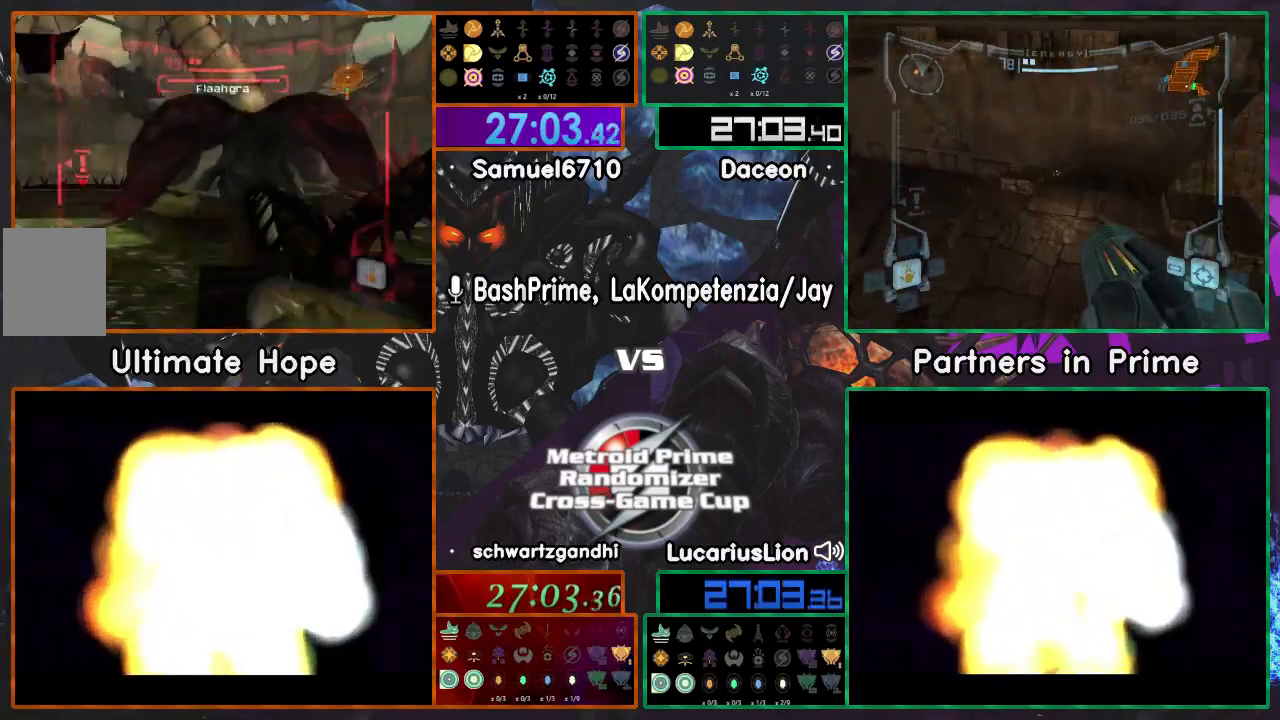
{"buttons": [], "left_stick": "right", "right_stick": "center", "events": [[67, "DPAD_LEFT", "up"]]}
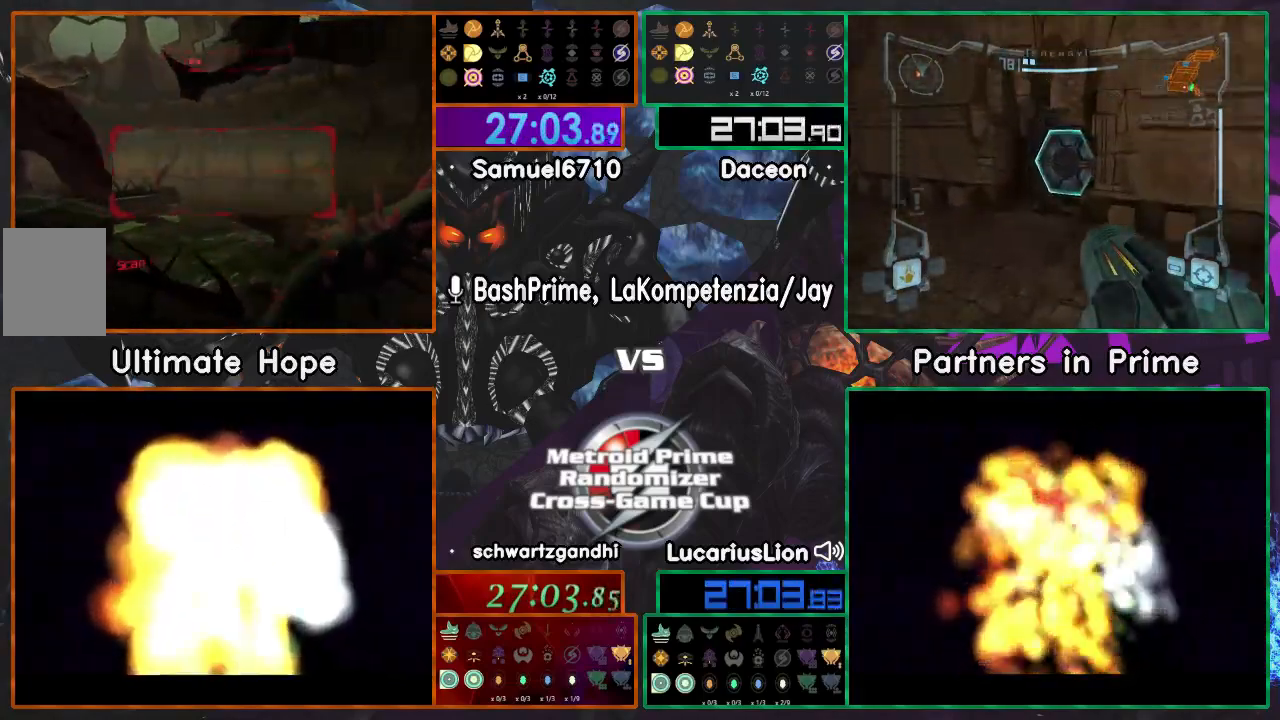
{"buttons": [], "left_stick": "down-right", "right_stick": "center"}
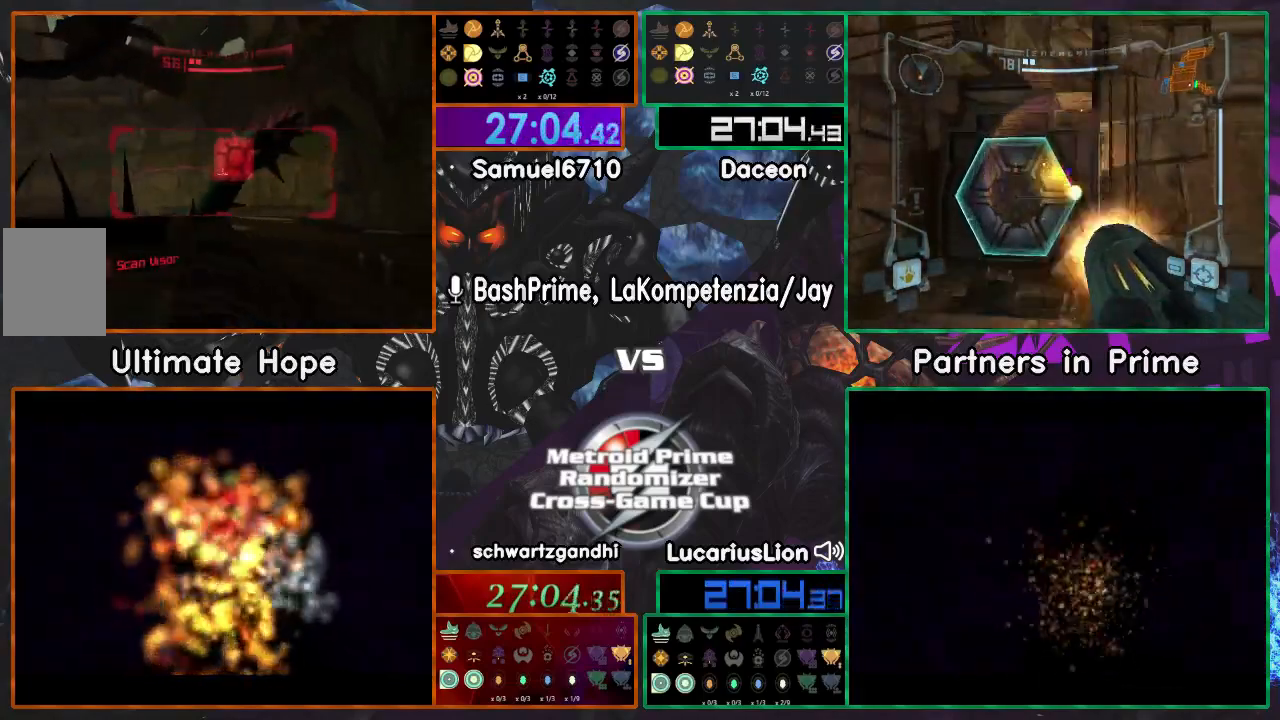
{"buttons": [], "left_stick": "left", "right_stick": "center", "events": [[100, "left_stick", "center"], [167, "left_stick", "left"], [300, "A", "down"], [383, "A", "up"]]}
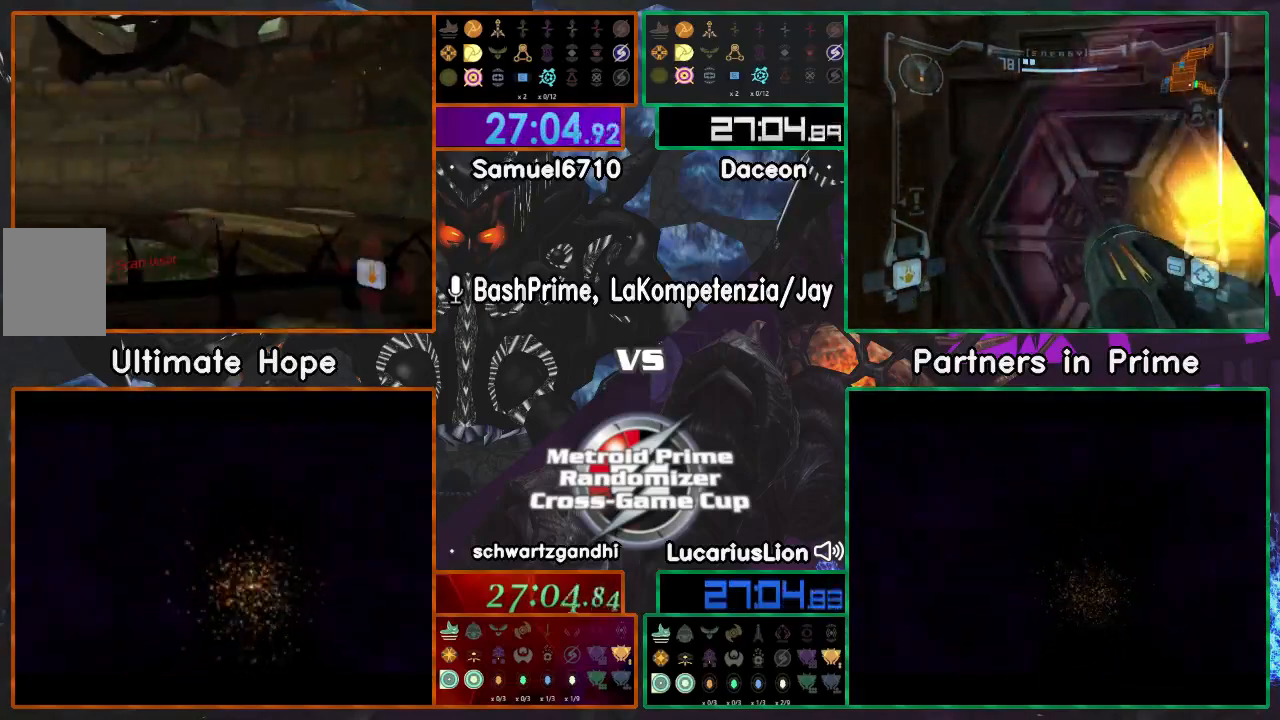
{"buttons": ["X"], "left_stick": "up", "right_stick": "center", "events": [[83, "left_stick", "up-left"], [217, "left_stick", "up"], [500, "X", "down"]]}
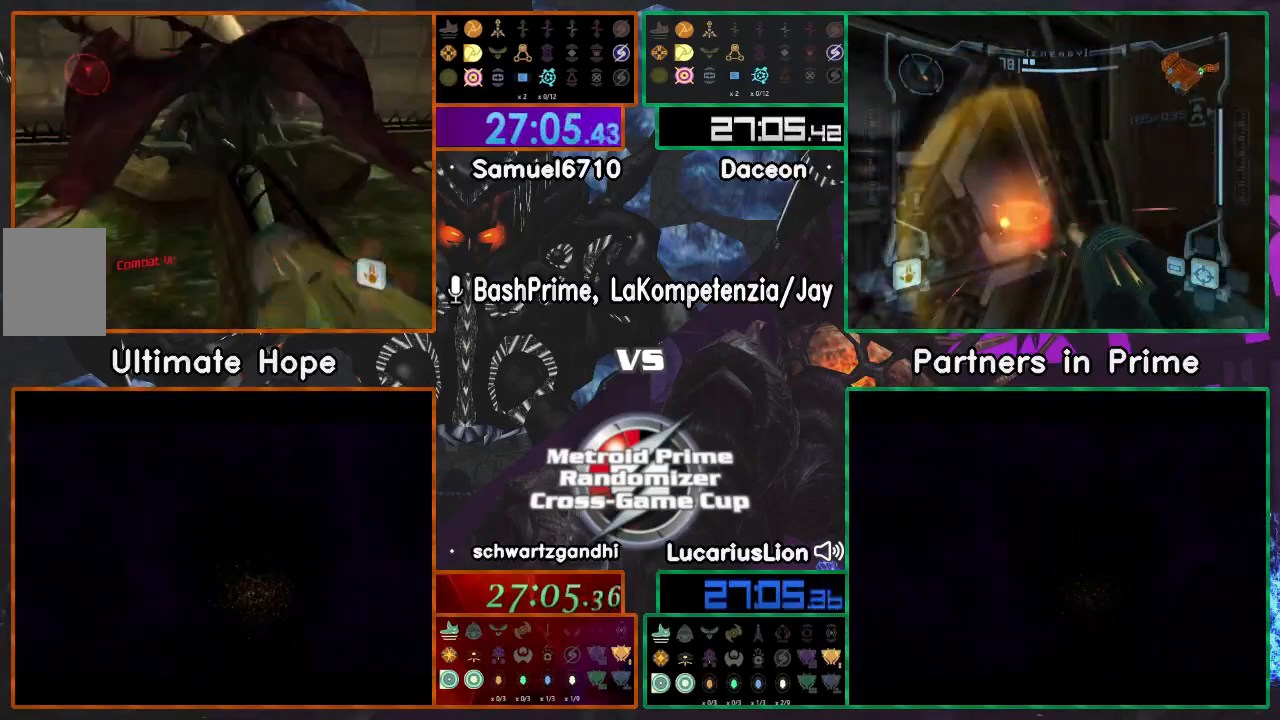
{"buttons": ["A"], "left_stick": "left", "right_stick": "center", "events": [[100, "X", "up"], [300, "A", "down"], [450, "left_stick", "left"]]}
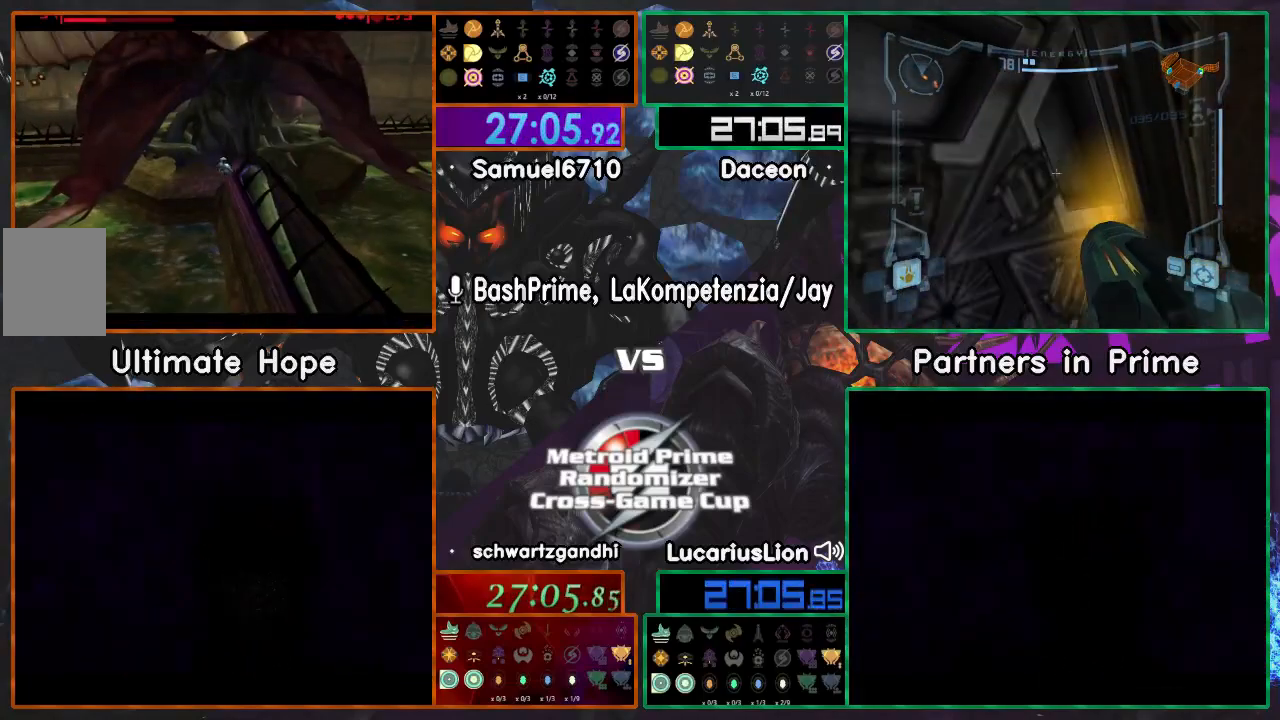
{"buttons": ["A"], "left_stick": "down-left", "right_stick": "center", "events": [[50, "left_stick", "down-left"]]}